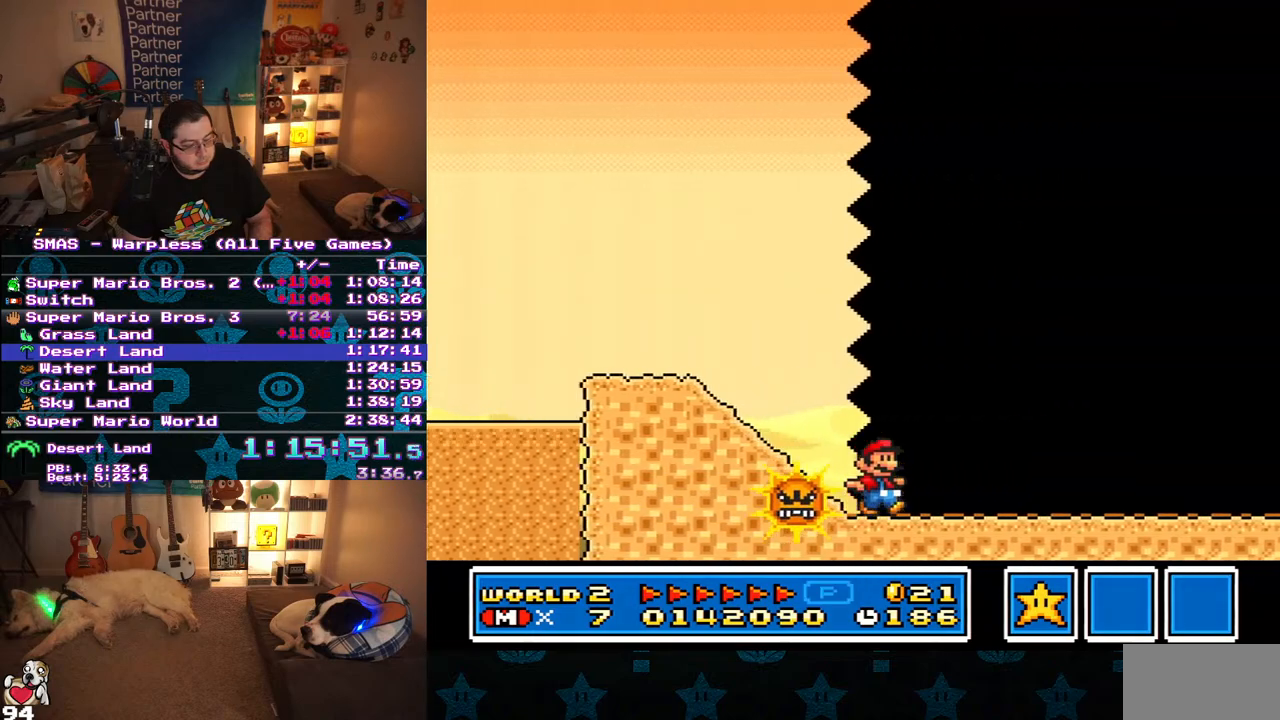
Gameplay with a controller (Nintendo layout); each line is a JSON object with the inputs held at the frame after it. "events" lists button and stick changes between this image and that frame as [ms after this image, input, new state], when the widget could be followed in between. Not read: L3 R3.
{"buttons": ["Y", "DPAD_RIGHT"], "events": []}
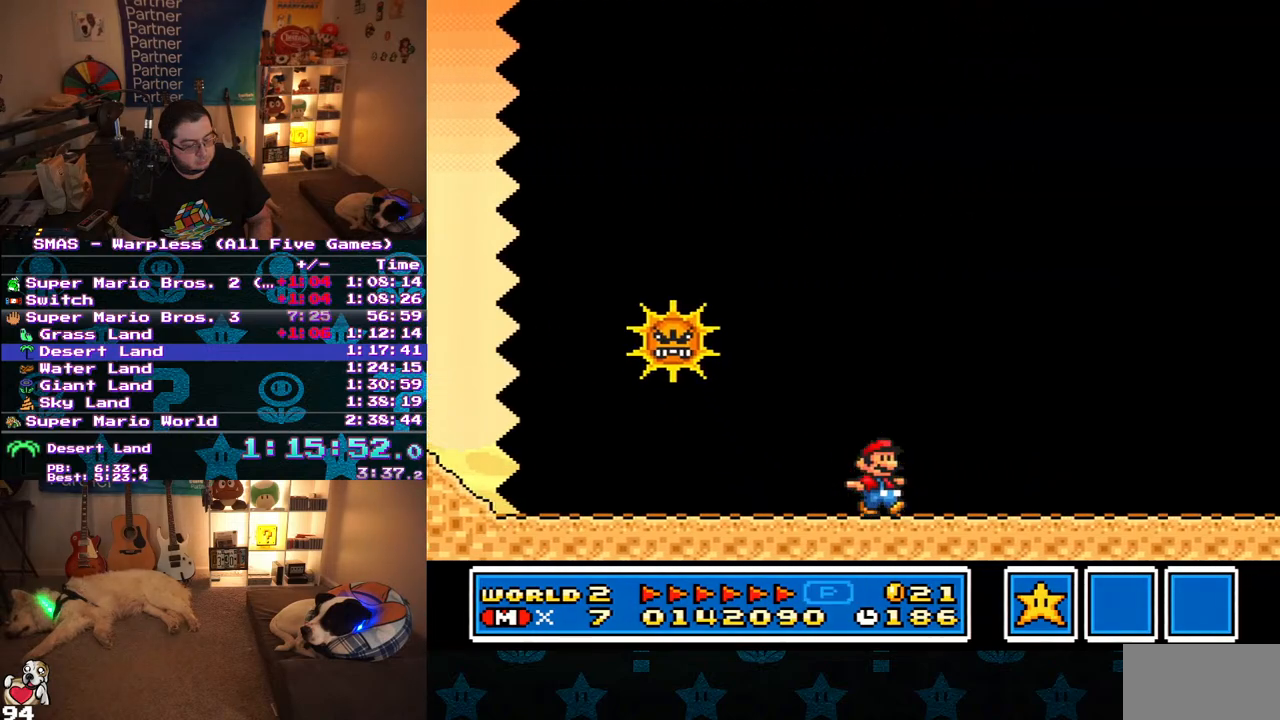
{"buttons": ["Y", "DPAD_RIGHT"], "events": []}
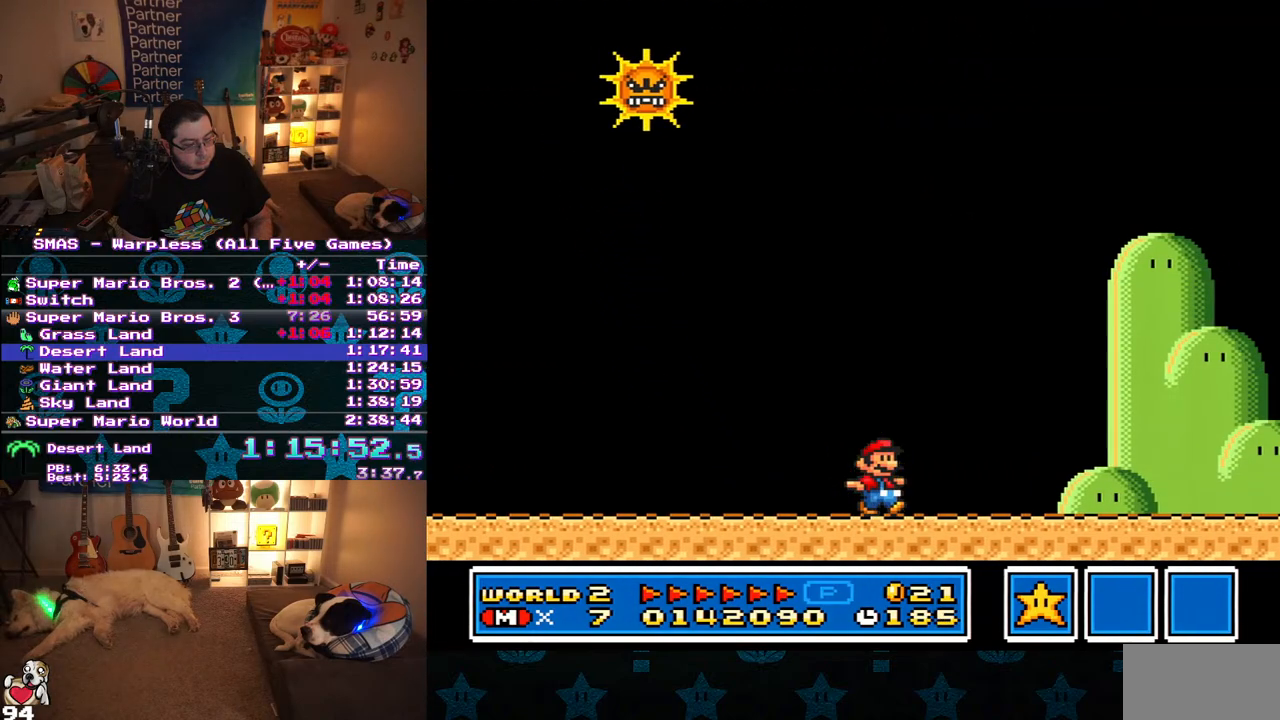
{"buttons": ["Y", "DPAD_RIGHT"], "events": []}
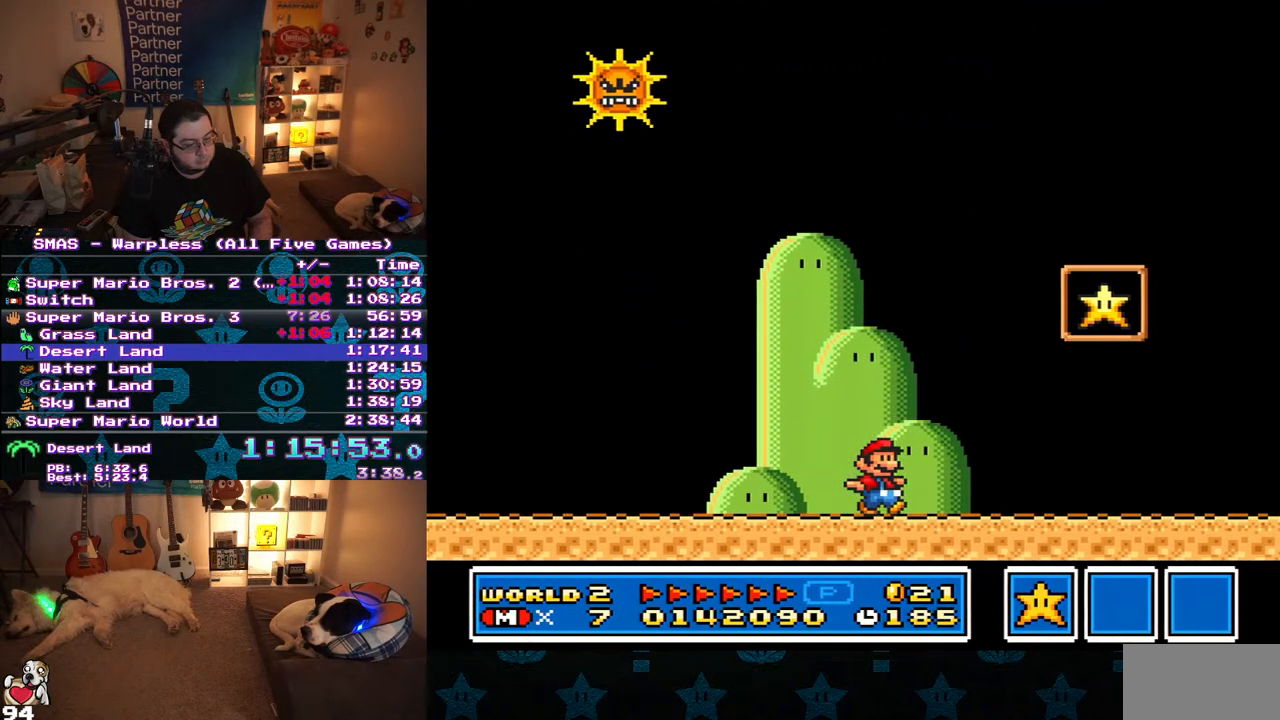
{"buttons": ["B", "Y"], "events": [[67, "DPAD_UP", "down"], [100, "DPAD_RIGHT", "up"], [117, "DPAD_LEFT", "down"], [133, "DPAD_UP", "up"], [367, "B", "down"], [483, "DPAD_LEFT", "up"]]}
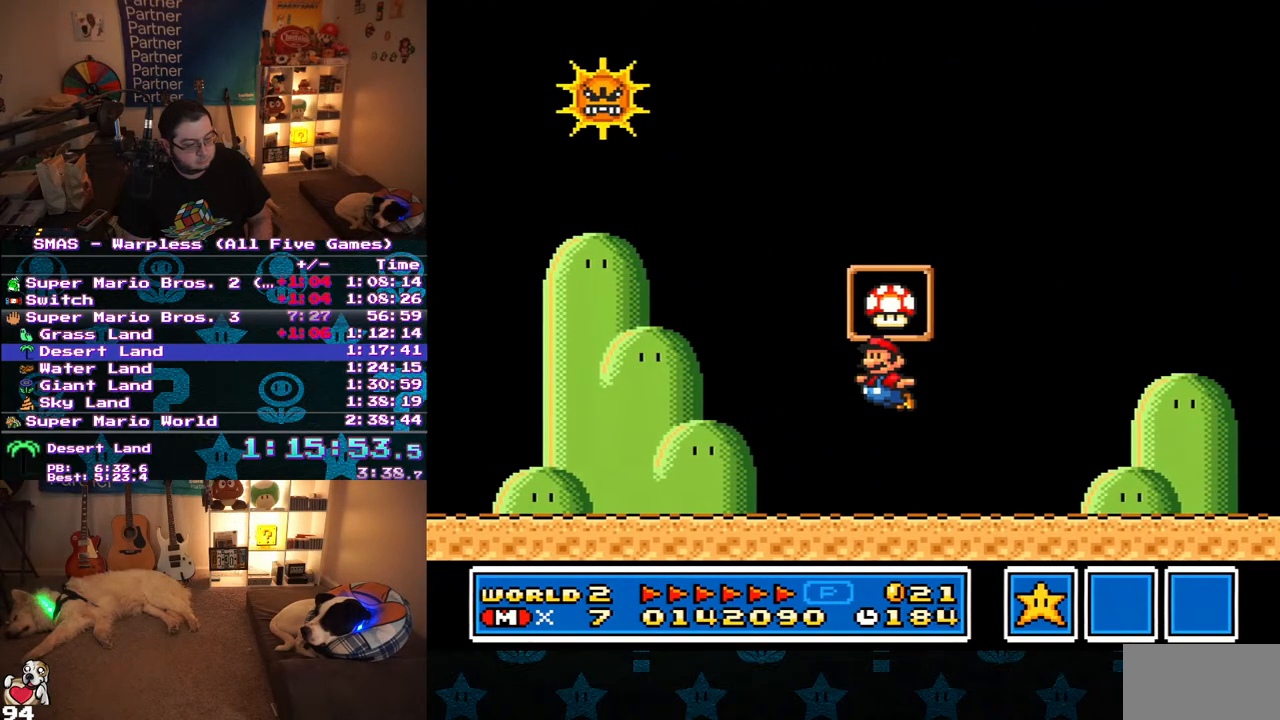
{"buttons": [], "events": [[150, "B", "up"], [167, "Y", "up"]]}
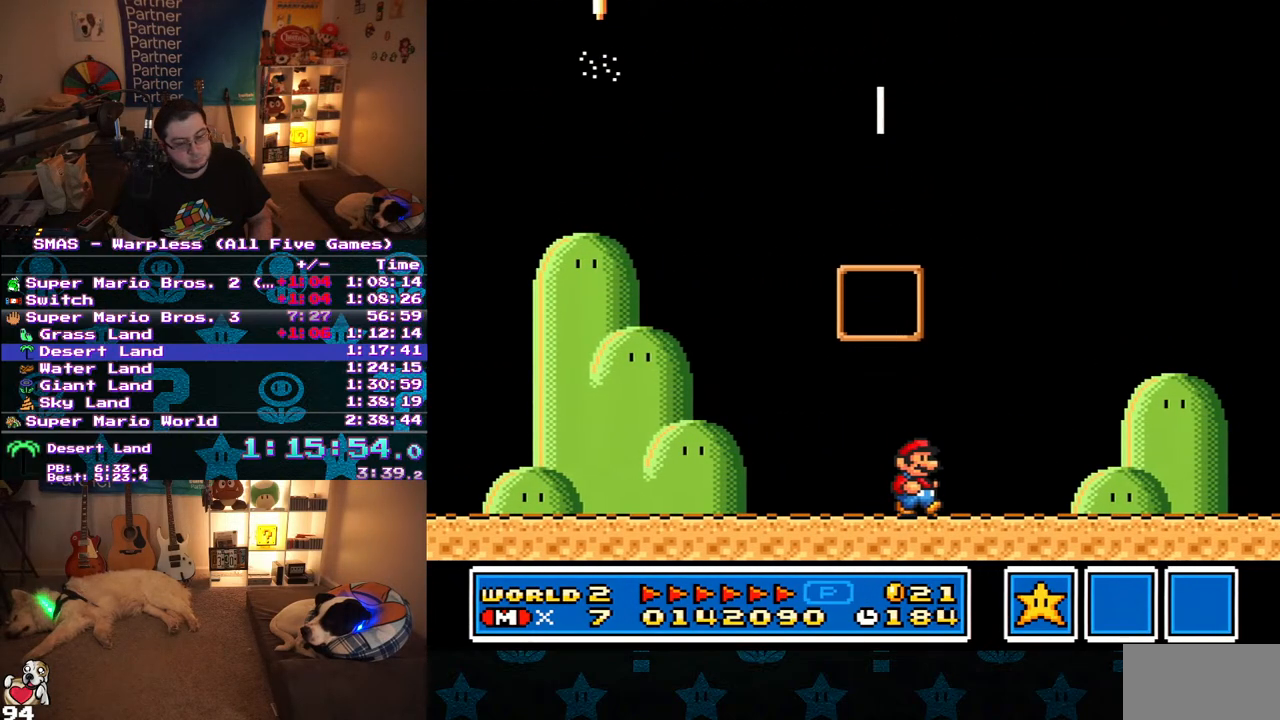
{"buttons": [], "events": []}